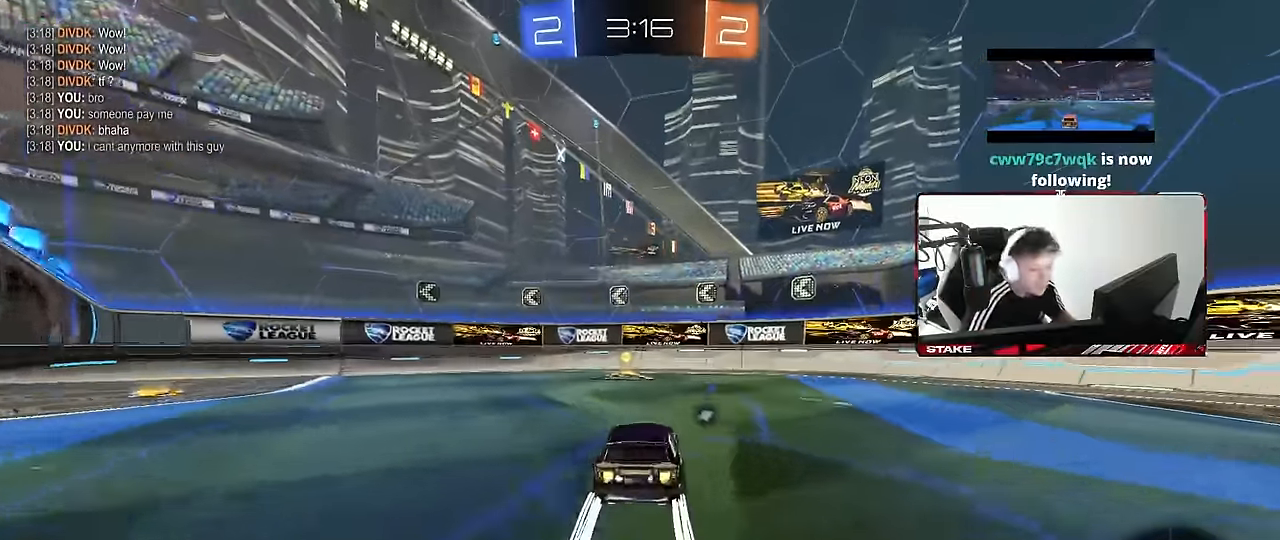
Gameplay with keyboard and mouse; each line is a JSON object with the keys and mouse buttons held at the frame after it. "events" lists presses ("down") and releases ("up") of "1", "2", "3", "4", "5", "a", "alt", "c", "caps_lock", "ctrl", "d", "e", "f", "g", "q", "r", "s", "shift", "space", "t", "tab", "v", "w", "x", "z", "mouse_left", "mouse_wheel" and "mouse_right" between this image and that frame as [ms after this image, input, new state], when the widget could be followed in between. "mouse_left", "mouse_wheel", "mouse_right" = the "left", "wheel", "right" buttons of the "mouse" list. No other keys are recorded. "wheel" means that the mouse wheel is clicked or scrolled. Mouse movement is not recorded.
{"keys": ["a", "w"], "mouse": [], "events": [[317, "space", "down"], [367, "a", "down"], [367, "shift", "down"], [450, "shift", "up"], [450, "space", "up"]]}
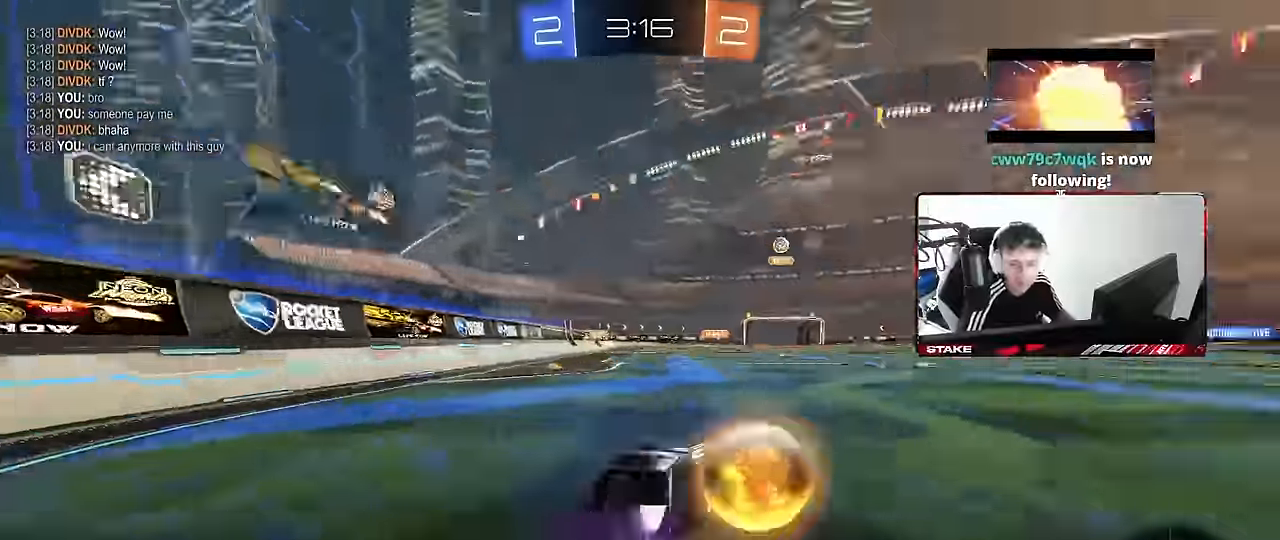
{"keys": ["a", "w"], "mouse": [], "events": [[100, "mouse_left", "down"], [417, "mouse_left", "up"]]}
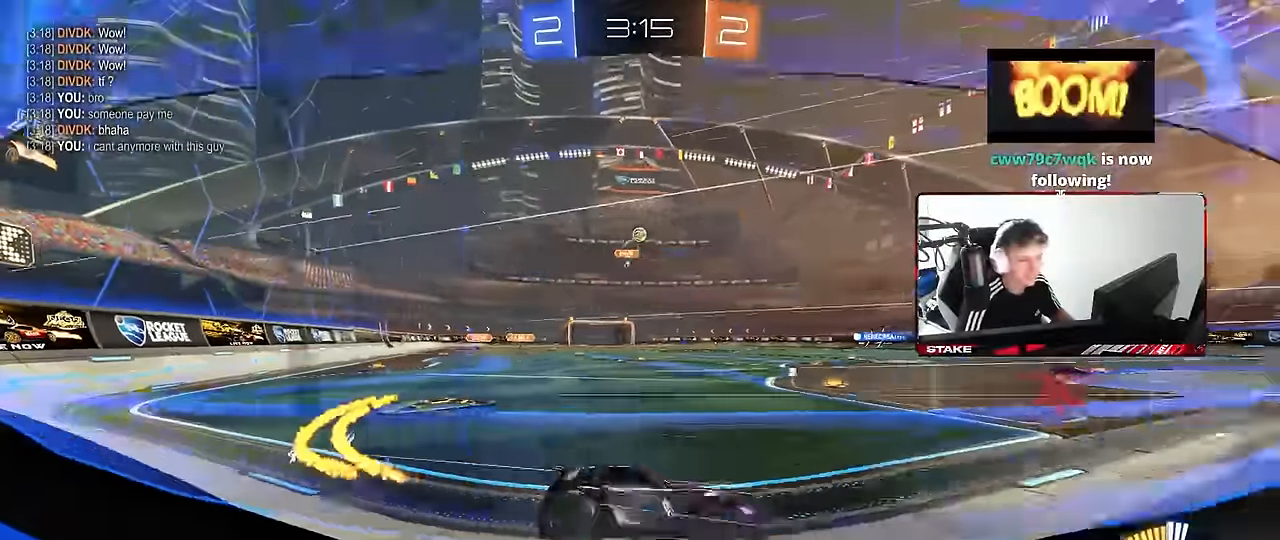
{"keys": ["a", "w"], "mouse": ["left"], "events": [[67, "a", "up"], [100, "d", "down"], [300, "d", "up"], [350, "mouse_left", "down"], [434, "a", "down"]]}
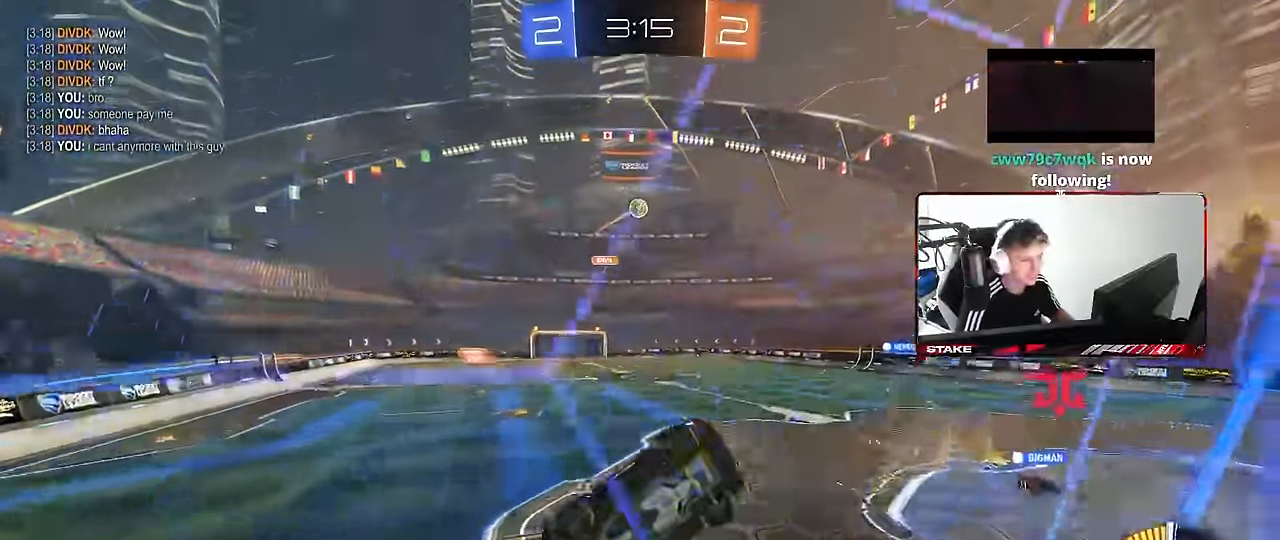
{"keys": ["a", "s", "shift"], "mouse": [], "events": [[34, "a", "up"], [117, "mouse_left", "up"], [216, "d", "down"], [266, "mouse_right", "down"], [266, "w", "up"], [316, "s", "down"], [400, "mouse_left", "down"], [450, "a", "down"], [500, "d", "up"], [500, "mouse_left", "up"], [500, "mouse_right", "up"], [500, "shift", "down"]]}
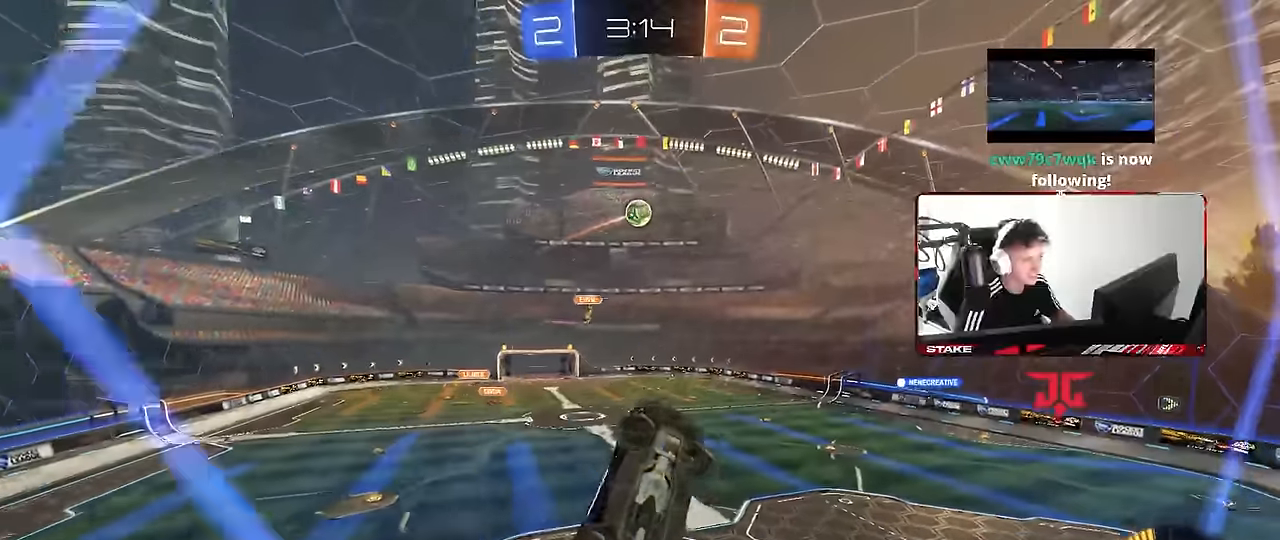
{"keys": ["a", "shift"], "mouse": ["left"], "events": [[83, "mouse_left", "down"], [83, "s", "up"]]}
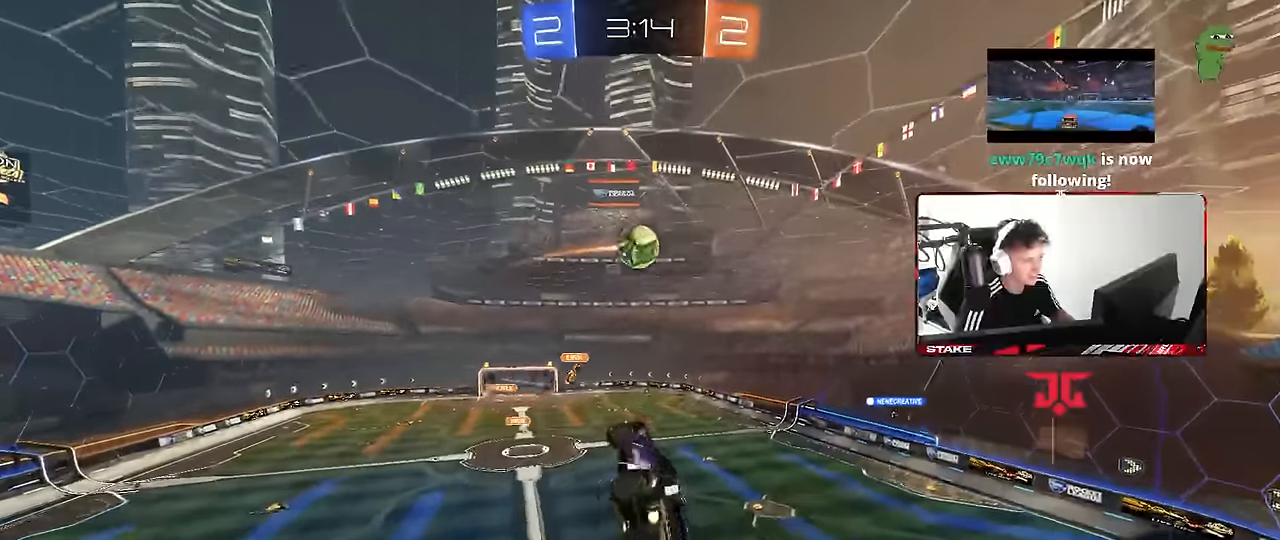
{"keys": ["a", "s", "shift", "w"], "mouse": ["left", "right"], "events": [[66, "shift", "up"], [150, "s", "down"], [250, "a", "up"], [250, "s", "up"], [300, "d", "down"], [333, "d", "up"], [333, "mouse_left", "up"], [333, "shift", "down"], [383, "a", "down"], [383, "mouse_right", "down"], [383, "w", "down"], [433, "mouse_left", "down"], [483, "s", "down"]]}
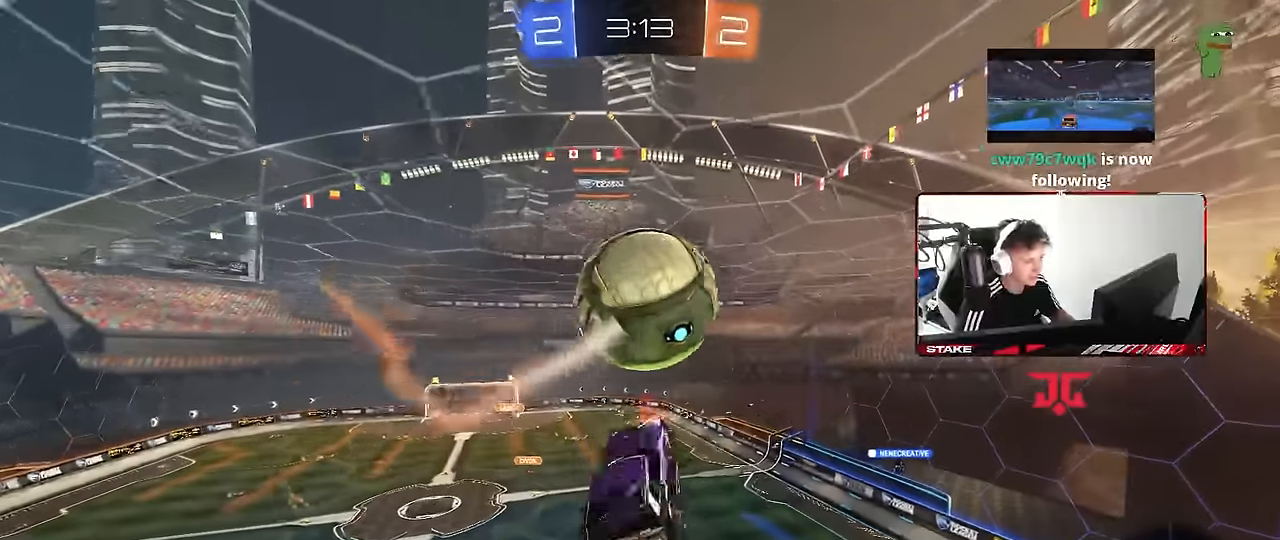
{"keys": ["d", "s"], "mouse": [], "events": [[33, "w", "up"], [116, "mouse_right", "up"], [400, "d", "down"], [400, "shift", "up"], [450, "a", "up"], [500, "mouse_left", "up"]]}
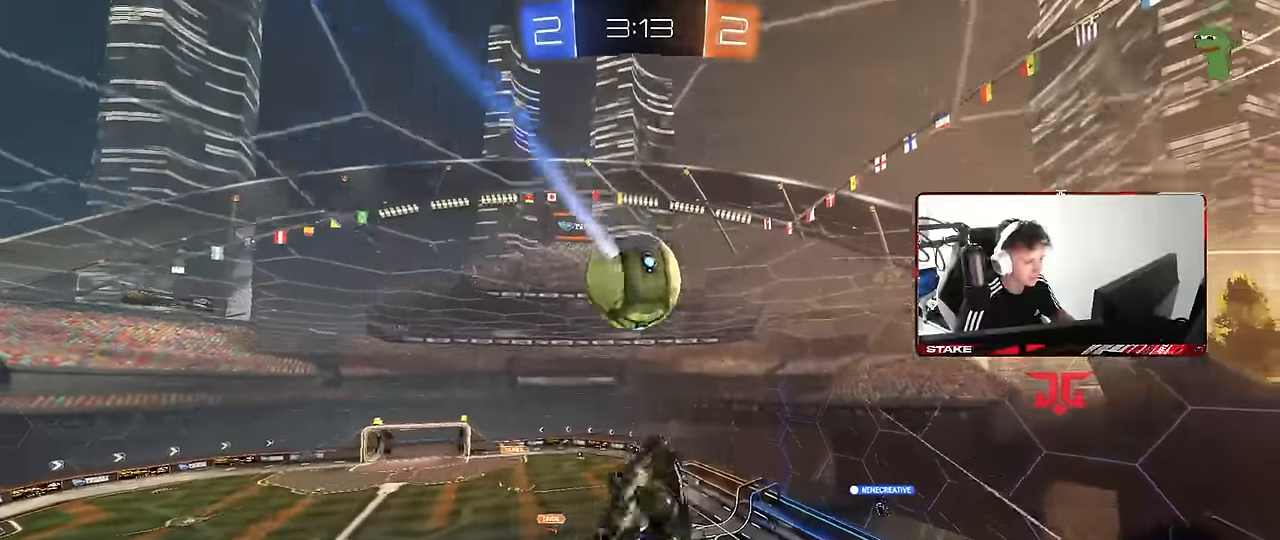
{"keys": ["a", "w"], "mouse": [], "events": [[83, "s", "up"], [183, "d", "up"], [183, "shift", "down"], [233, "a", "down"], [233, "w", "down"], [366, "shift", "up"]]}
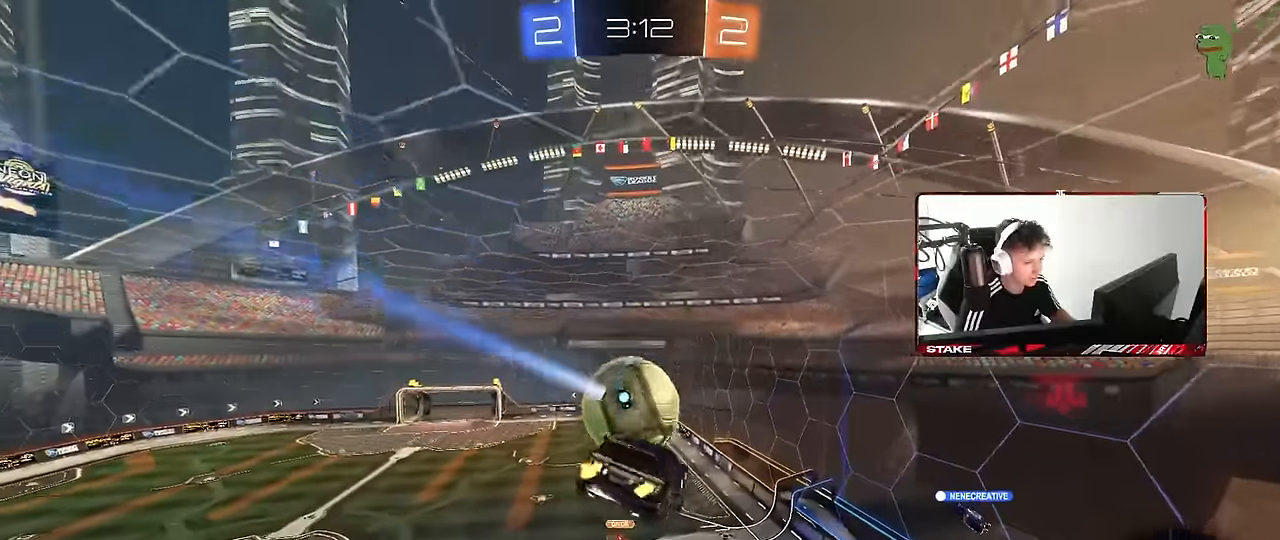
{"keys": [], "mouse": [], "events": [[66, "w", "up"], [100, "a", "up"], [150, "mouse_left", "down"], [433, "a", "down"], [433, "mouse_left", "up"], [483, "a", "up"]]}
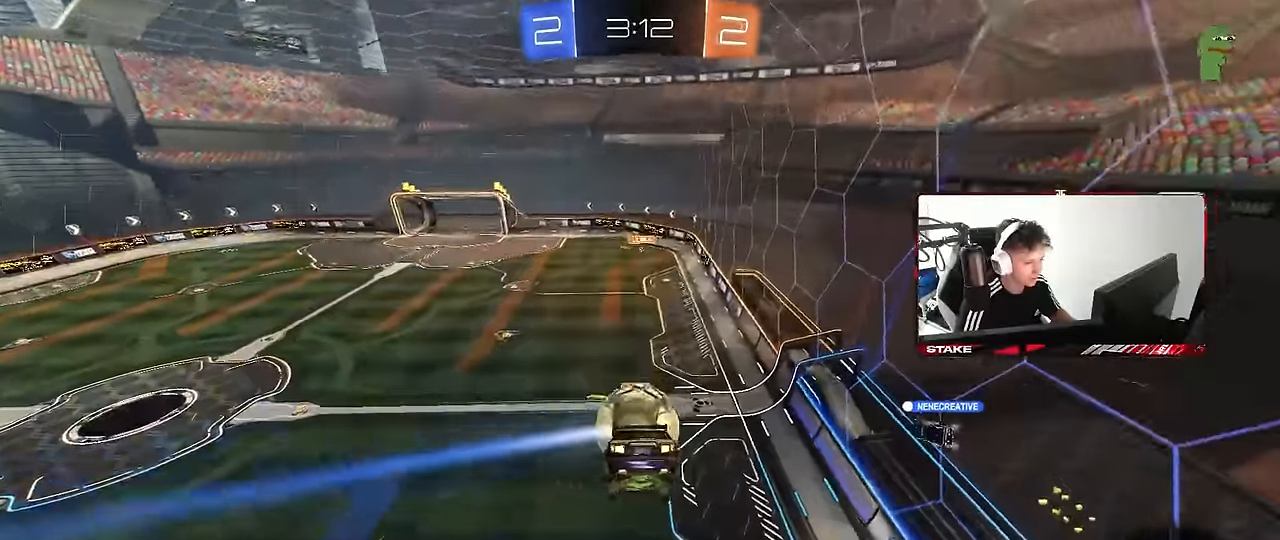
{"keys": ["d"], "mouse": [], "events": [[33, "d", "down"], [166, "a", "down"], [166, "d", "up"], [166, "shift", "down"], [350, "d", "down"], [400, "a", "up"], [400, "shift", "up"]]}
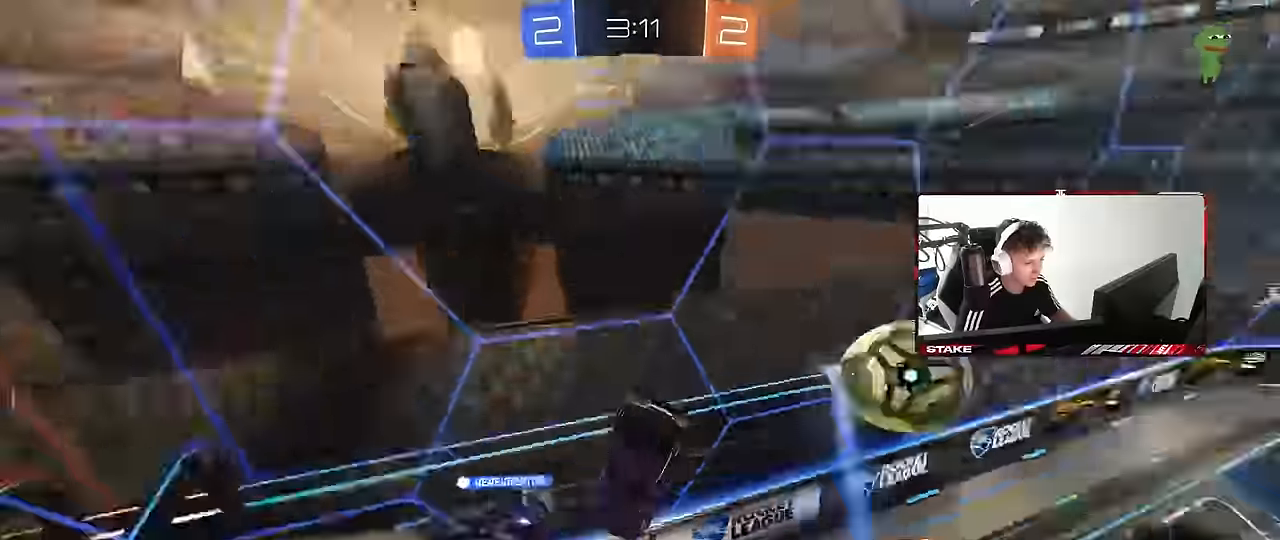
{"keys": ["a", "w"], "mouse": [], "events": [[50, "d", "up"], [83, "a", "down"], [133, "a", "up"], [283, "a", "down"], [283, "w", "down"]]}
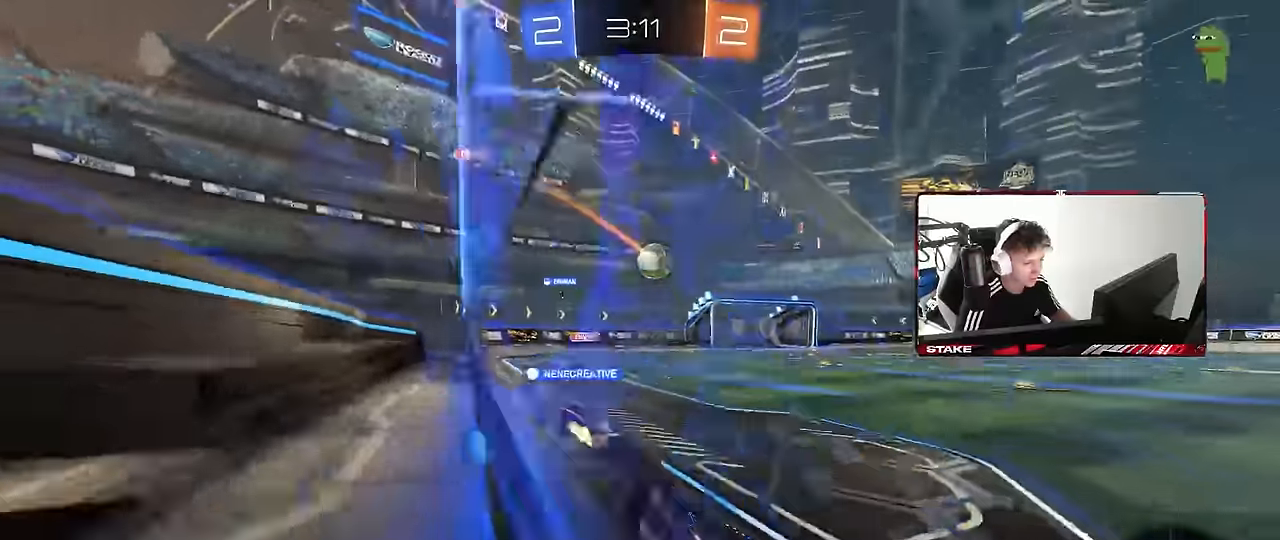
{"keys": ["w"], "mouse": [], "events": [[66, "a", "up"], [66, "d", "down"], [200, "d", "up"], [250, "a", "down"], [483, "a", "up"]]}
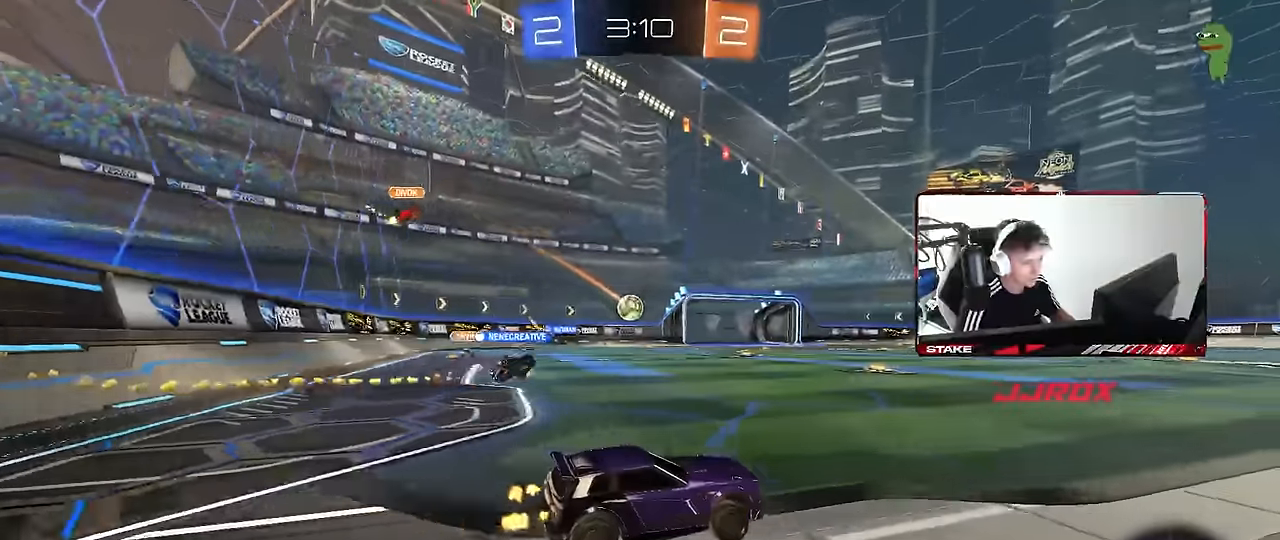
{"keys": ["a", "w"], "mouse": [], "events": [[166, "d", "down"], [266, "d", "up"], [500, "a", "down"]]}
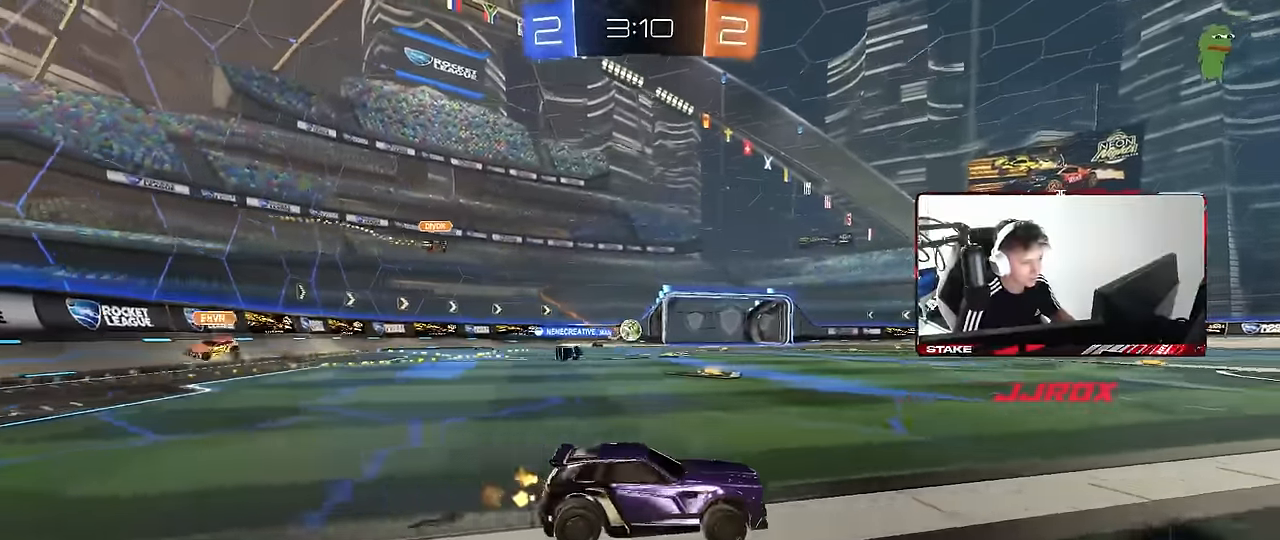
{"keys": ["w"], "mouse": [], "events": [[50, "mouse_left", "down"], [133, "a", "up"], [233, "d", "down"], [233, "mouse_left", "up"], [333, "d", "up"]]}
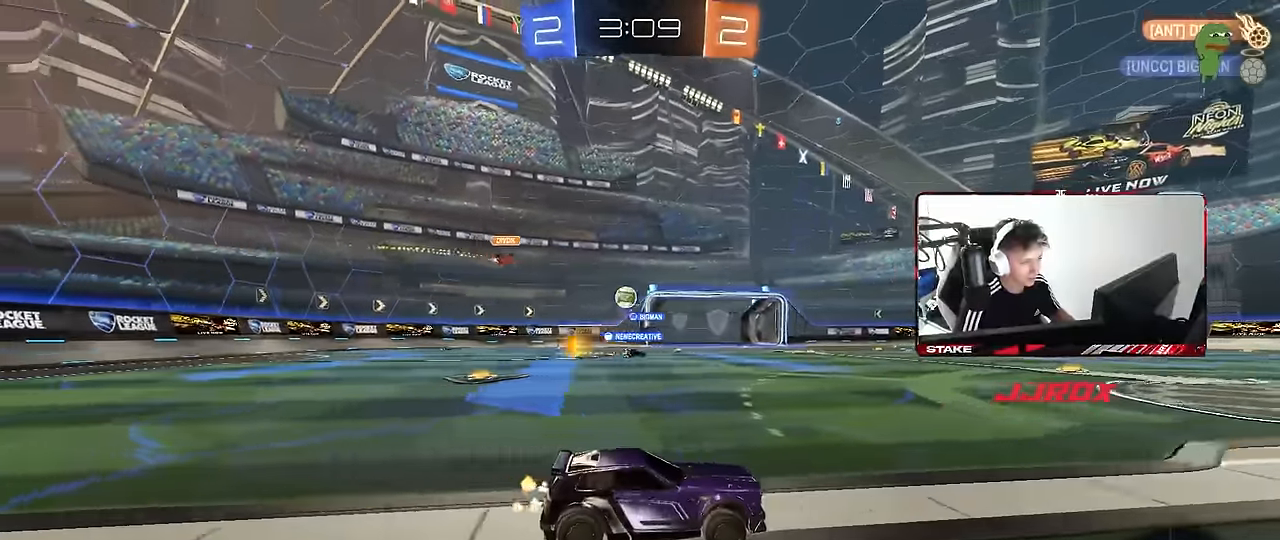
{"keys": ["d", "space", "w"], "mouse": ["left", "right"], "events": [[300, "a", "down"], [383, "a", "up"], [383, "d", "down"], [383, "mouse_left", "down"], [383, "space", "down"], [433, "w", "up"], [483, "mouse_right", "down"], [483, "w", "down"]]}
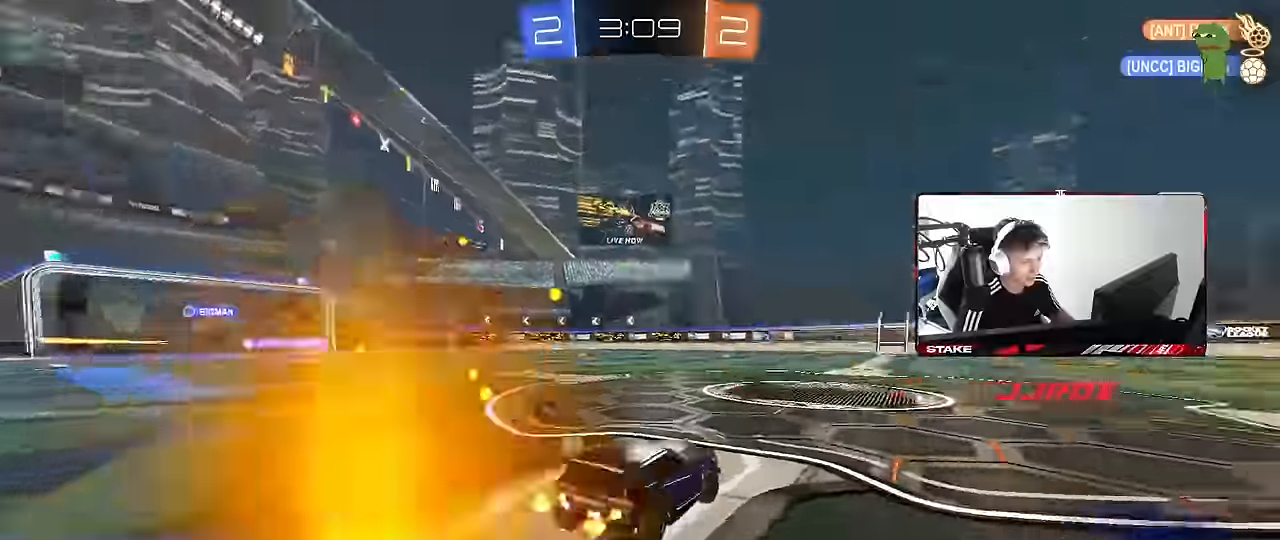
{"keys": ["d", "shift", "w"], "mouse": [], "events": [[33, "d", "up"], [33, "space", "up"], [116, "mouse_right", "up"], [166, "mouse_left", "up"], [166, "mouse_right", "down"], [216, "shift", "down"], [400, "mouse_right", "up"], [500, "d", "down"]]}
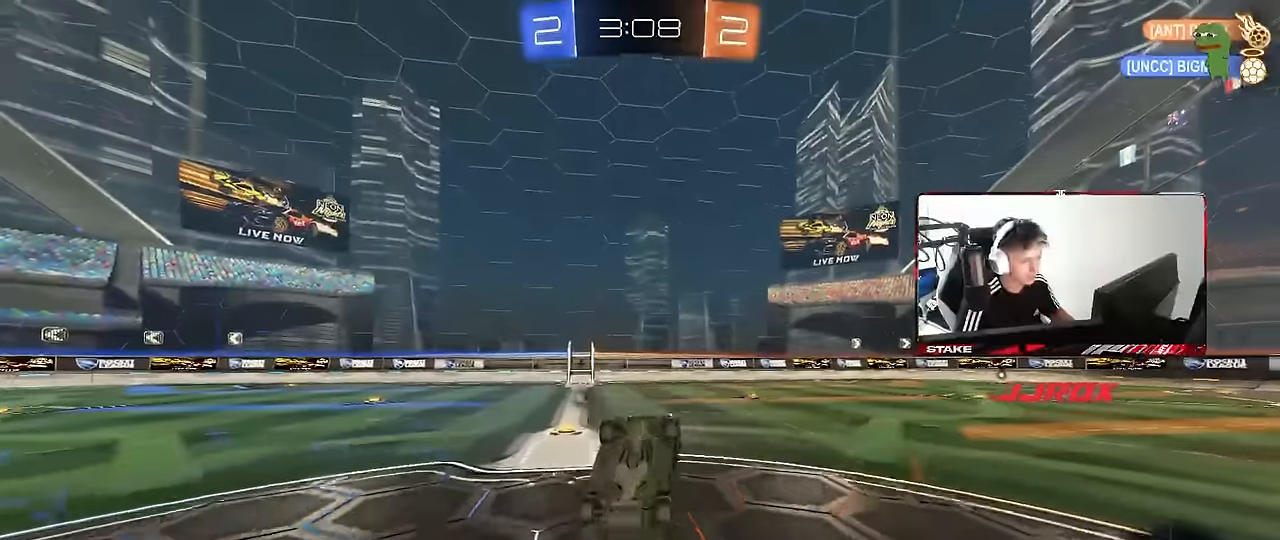
{"keys": ["tab"], "mouse": [], "events": [[50, "w", "up"], [133, "shift", "up"], [133, "space", "down"], [183, "d", "up"], [233, "tab", "down"], [283, "space", "up"]]}
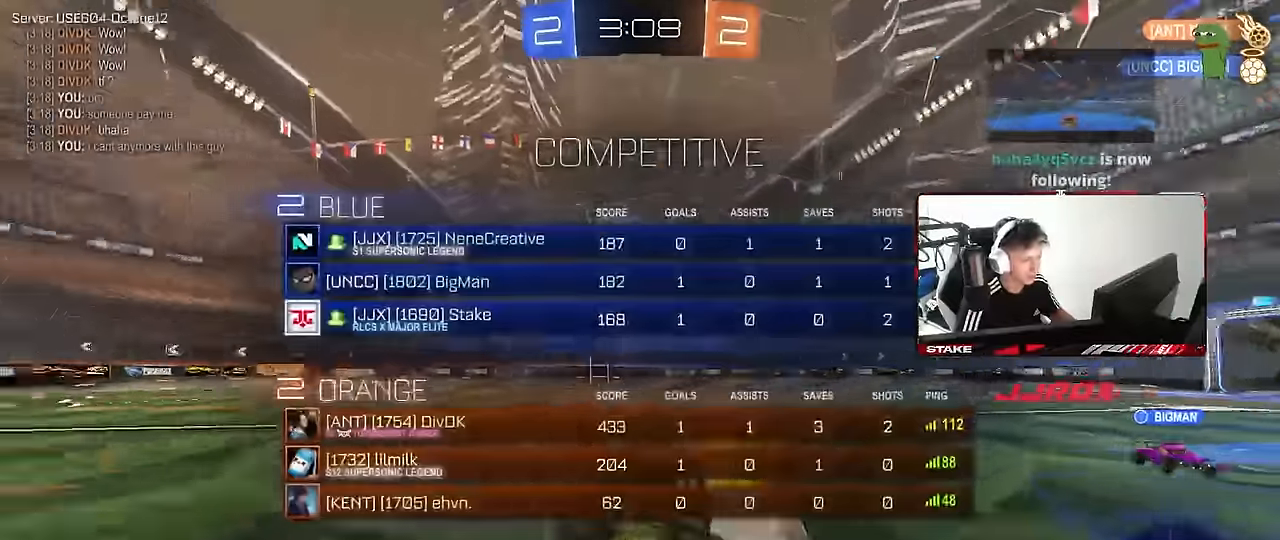
{"keys": ["w"], "mouse": [], "events": [[66, "tab", "up"], [200, "a", "down"], [300, "w", "down"], [433, "a", "up"]]}
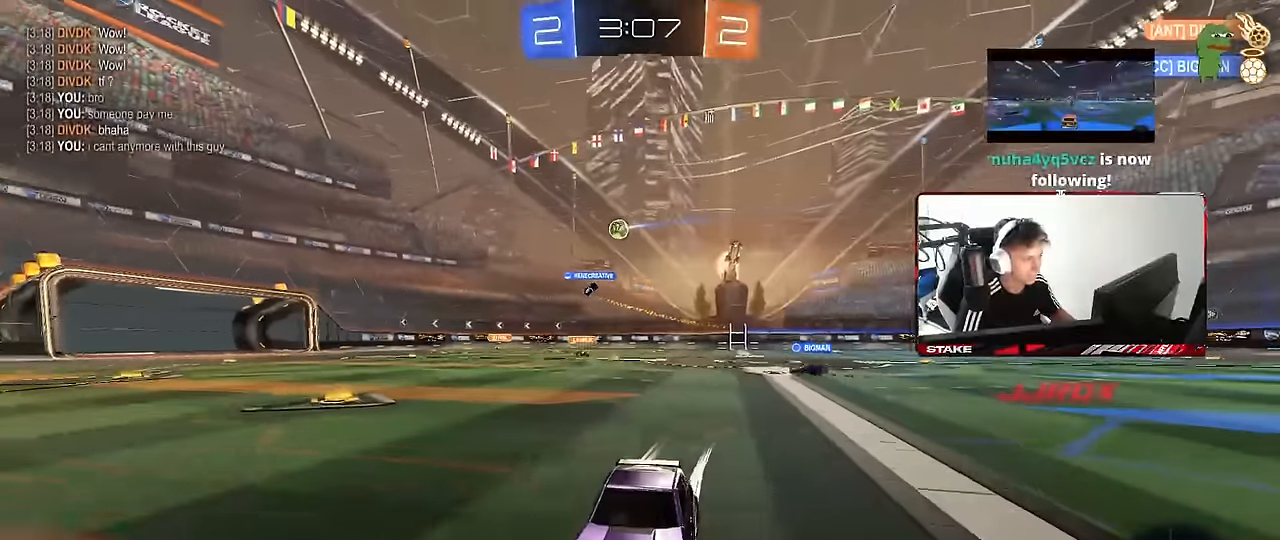
{"keys": ["d", "w"], "mouse": [], "events": [[83, "tab", "down"], [216, "tab", "up"], [350, "a", "down"], [450, "a", "up"], [500, "d", "down"]]}
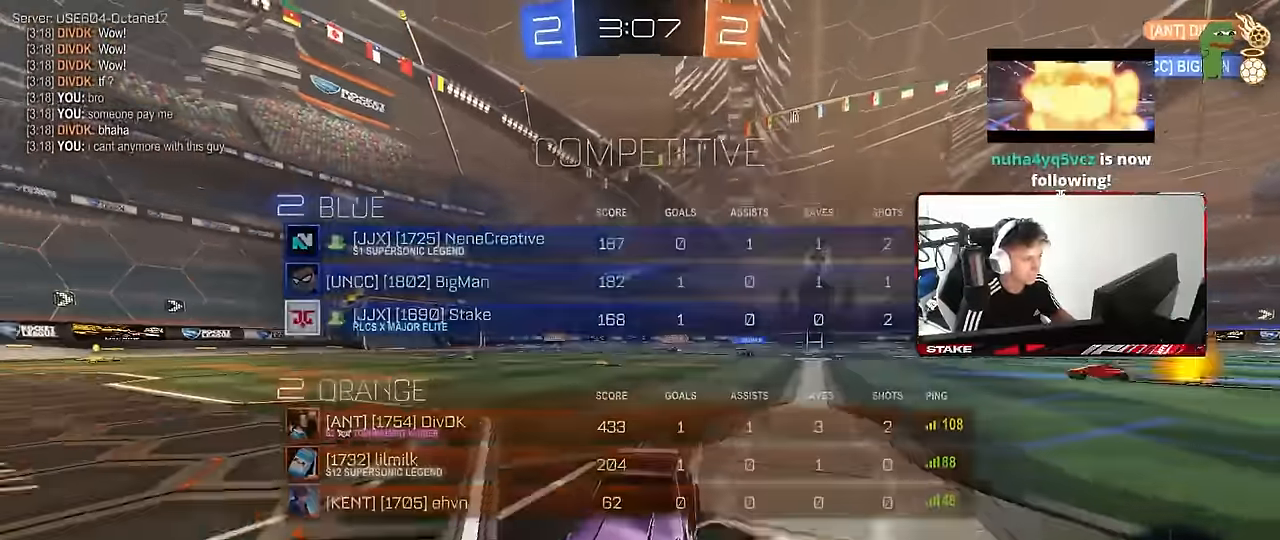
{"keys": ["d", "shift", "w"], "mouse": [], "events": [[50, "shift", "down"], [183, "shift", "up"], [466, "shift", "down"]]}
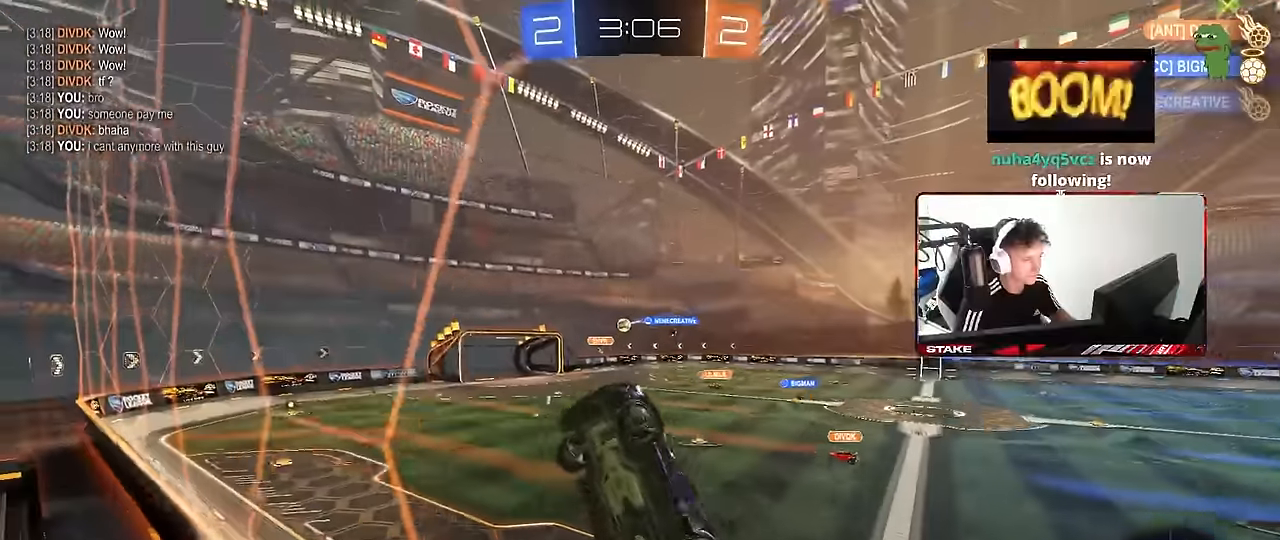
{"keys": ["d", "w"], "mouse": [], "events": [[100, "shift", "up"], [350, "shift", "down"], [433, "shift", "up"]]}
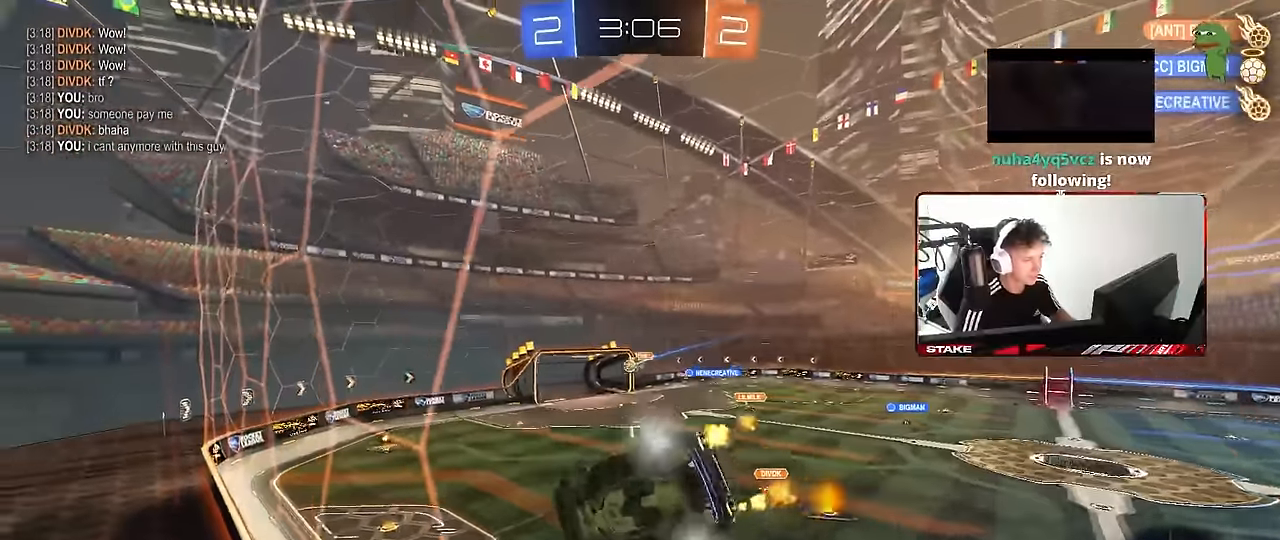
{"keys": ["d"], "mouse": [], "events": [[450, "w", "up"]]}
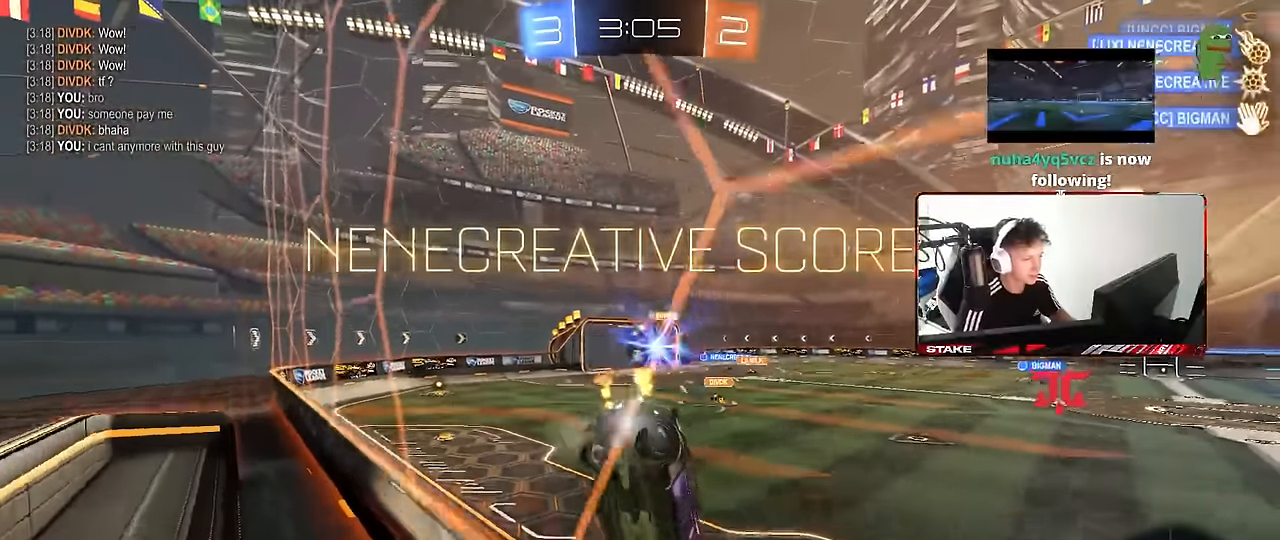
{"keys": [], "mouse": [], "events": [[50, "w", "down"], [283, "d", "up"], [316, "w", "up"]]}